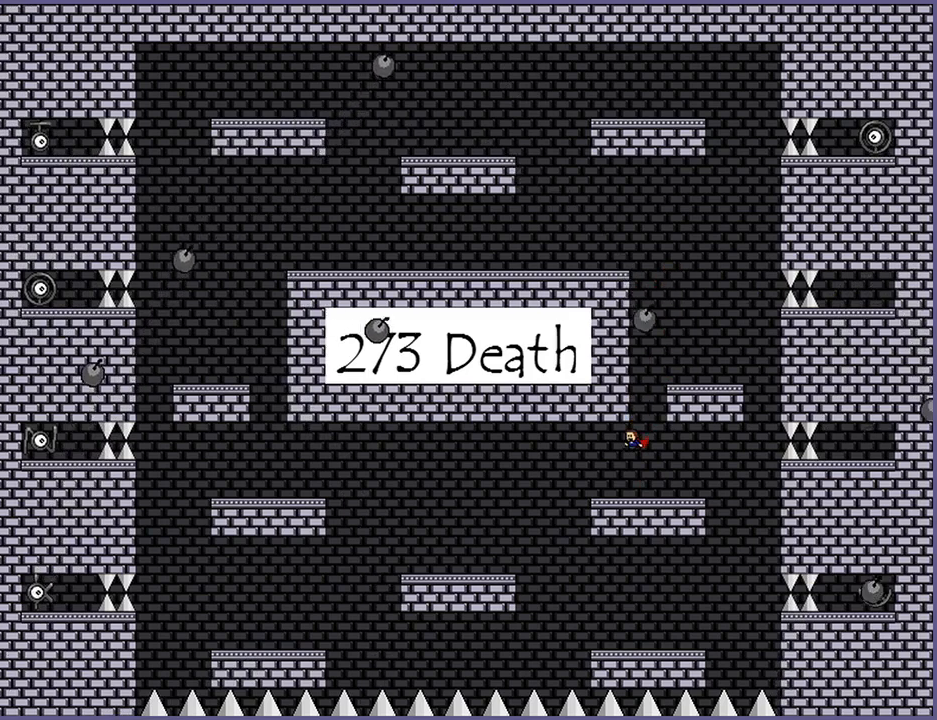
Gameplay with keyboard; each line is a JSON object with the keys held at the frame after it. "events" lists presses ("down") and releases ("up") of "down", "left", "r", "right", "s", "shift_l", "shift_r", "up" and "z" between this image and that frame as [ms after this image, input, new state], when the widget could be followed in between. No other keys are recorded. Mouse input is not recorded.
{"keys": ["z"], "events": [[40, "left", "up"], [220, "right", "down"], [260, "shift_l", "down"], [300, "right", "up"], [400, "shift_l", "up"], [440, "z", "down"]]}
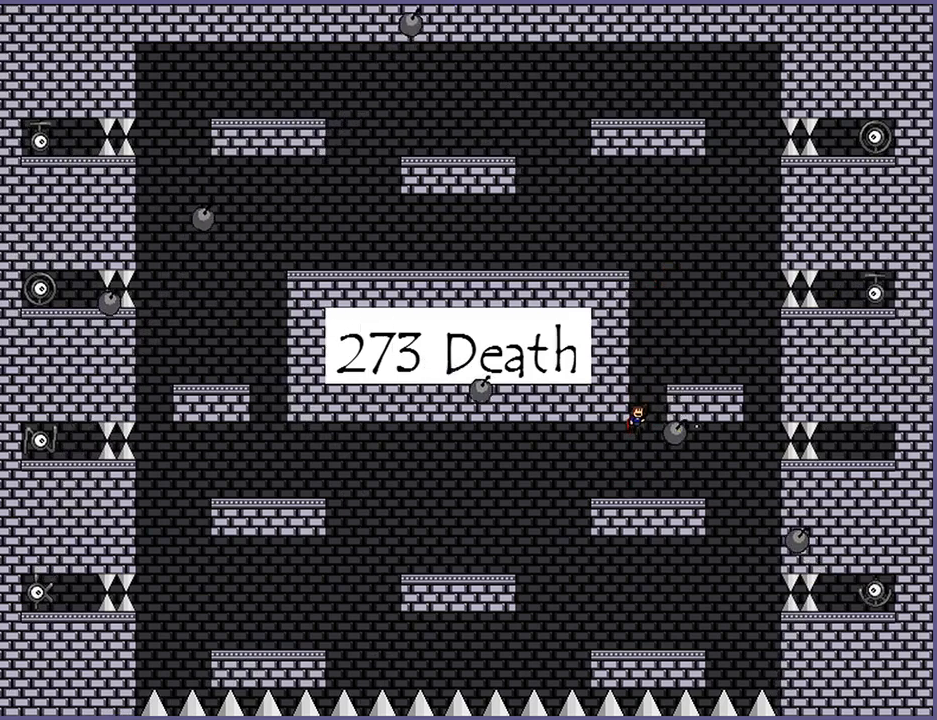
{"keys": ["shift_l"], "events": [[20, "z", "up"], [380, "shift_l", "down"]]}
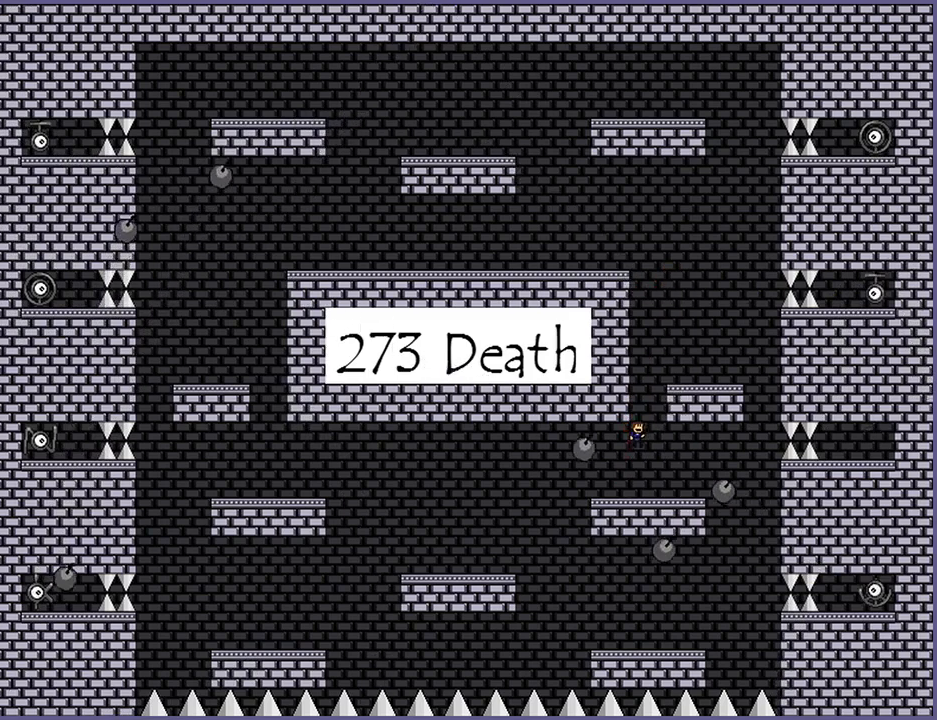
{"keys": [], "events": [[80, "shift_l", "up"], [140, "shift_l", "down"], [160, "right", "down"], [280, "shift_l", "up"], [360, "right", "up"]]}
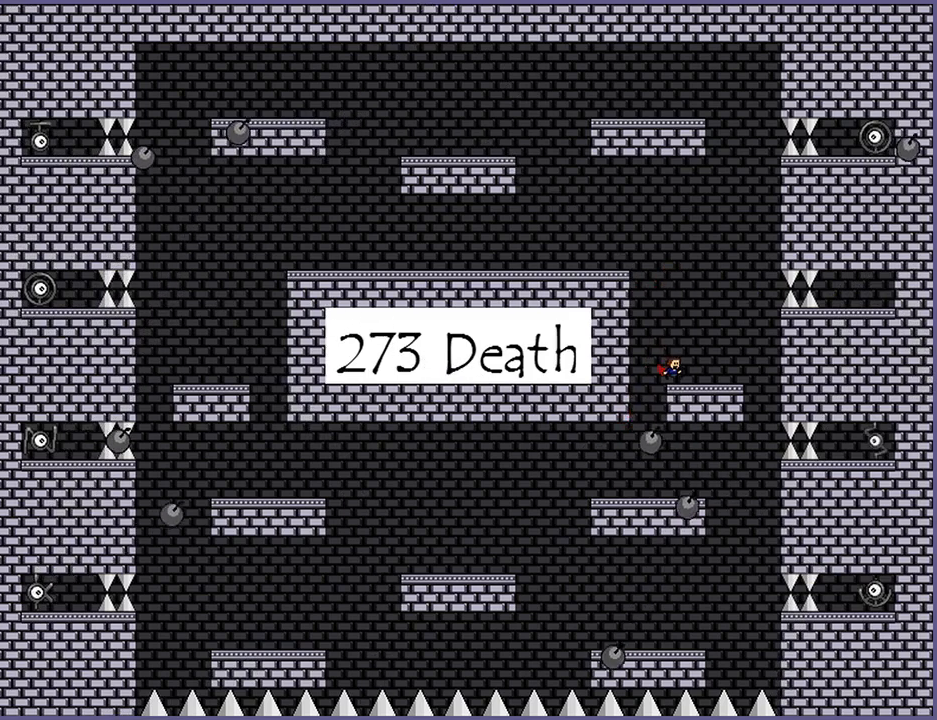
{"keys": ["z"], "events": [[80, "shift_l", "down"], [280, "shift_l", "up"], [340, "shift_l", "down"], [400, "shift_l", "up"], [500, "z", "down"]]}
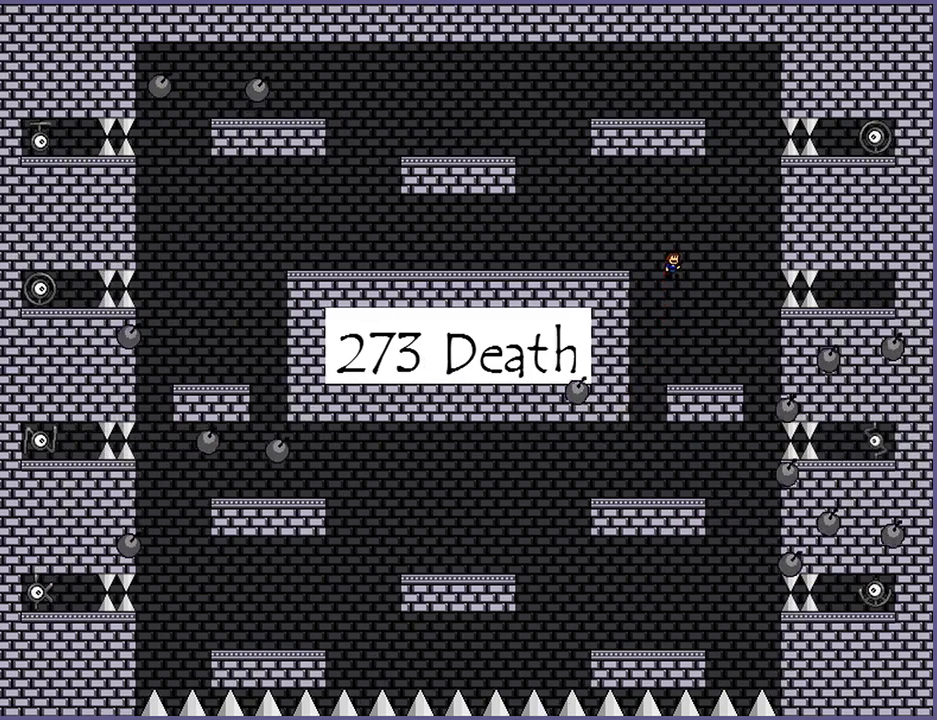
{"keys": [], "events": [[20, "z", "up"], [100, "z", "down"], [140, "z", "up"], [180, "z", "down"], [260, "z", "up"], [320, "z", "down"], [340, "z", "up"]]}
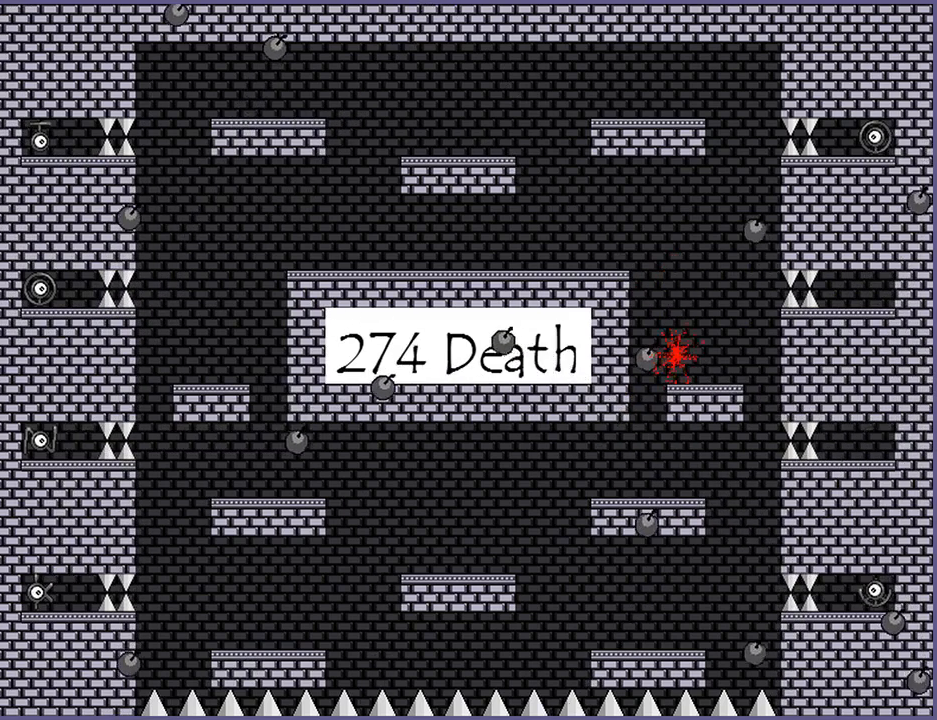
{"keys": [], "events": [[300, "r", "down"], [360, "r", "up"]]}
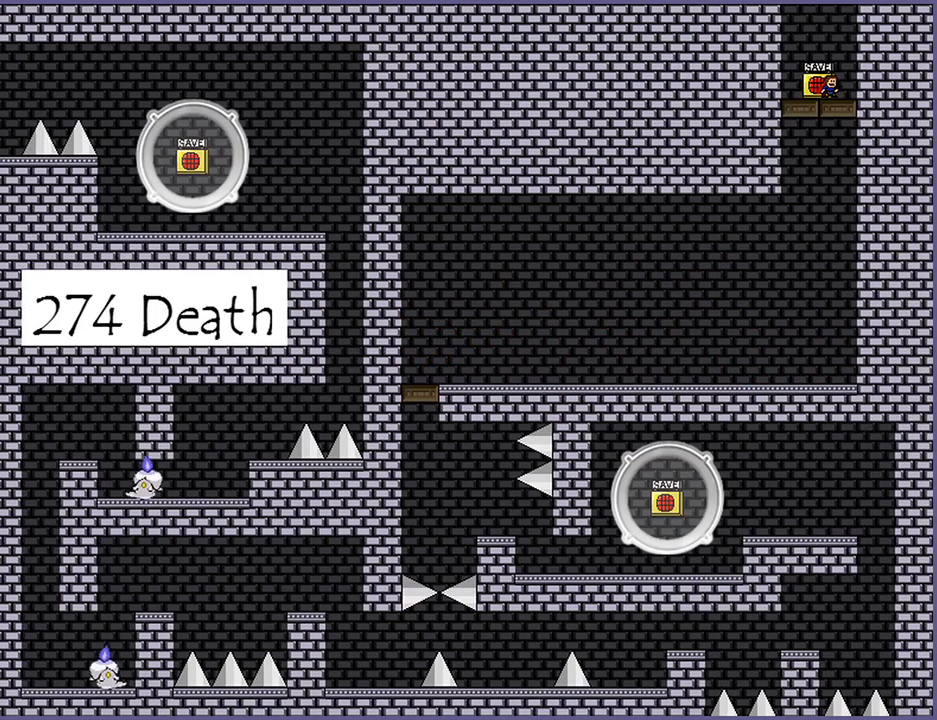
{"keys": [], "events": []}
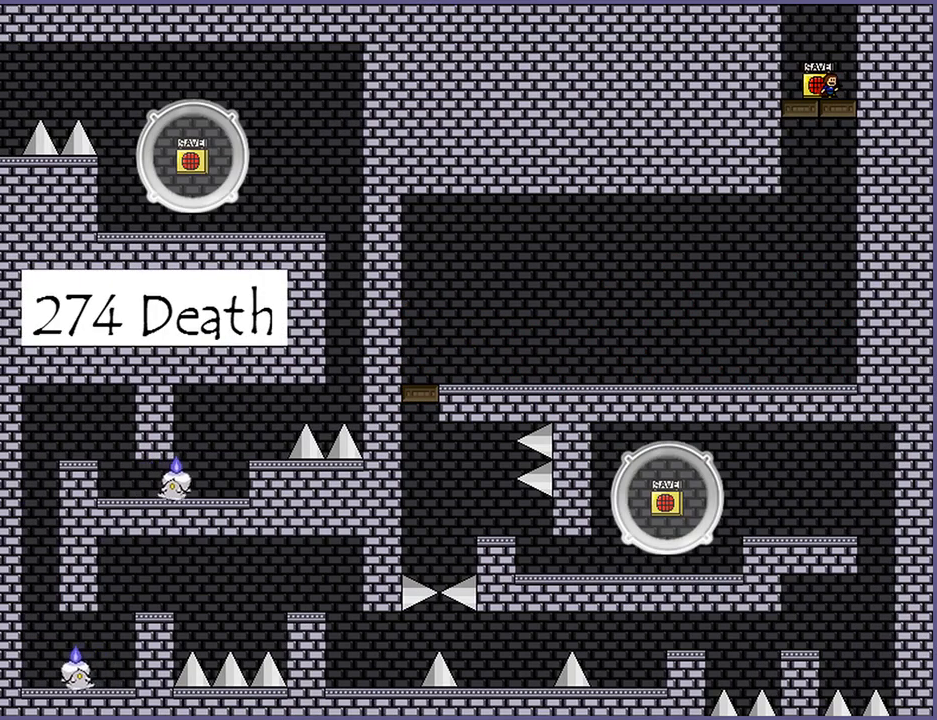
{"keys": ["shift_l"], "events": [[420, "shift_l", "down"]]}
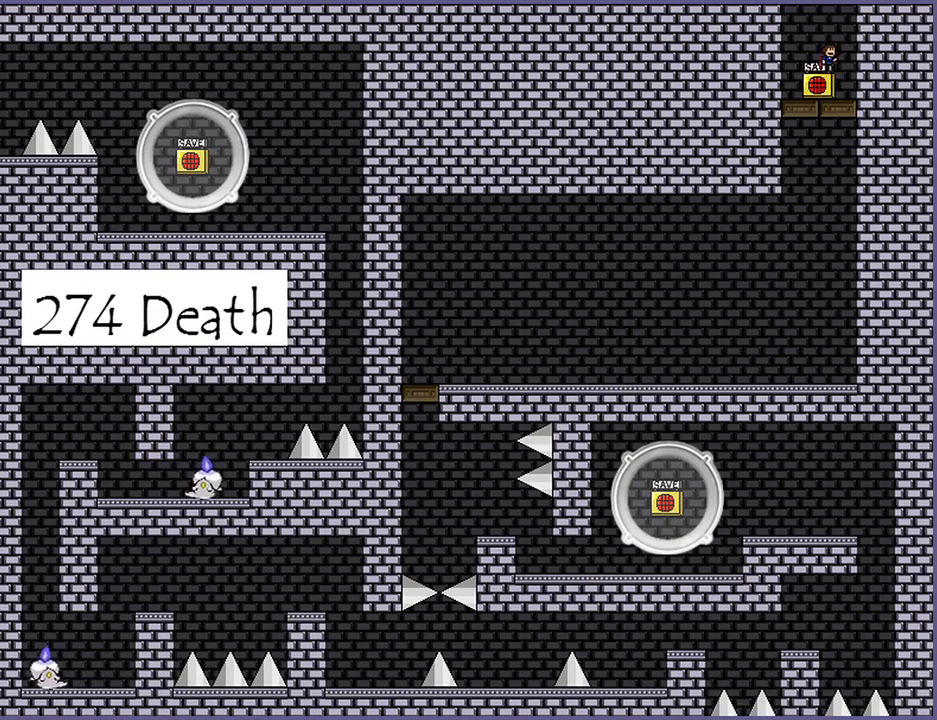
{"keys": [], "events": [[200, "shift_l", "up"]]}
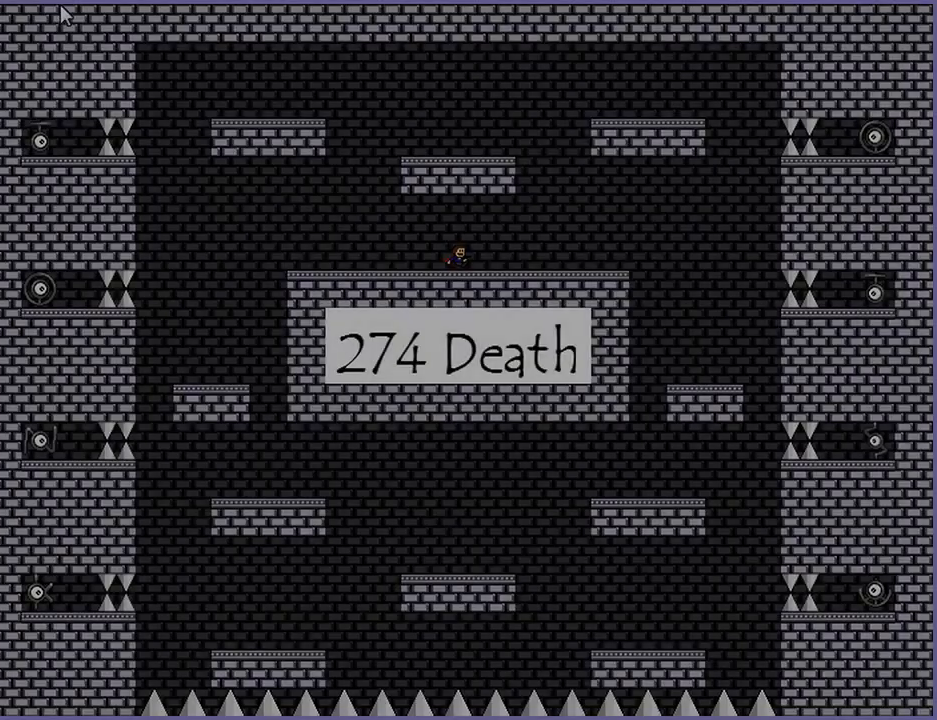
{"keys": ["right"], "events": [[120, "right", "down"]]}
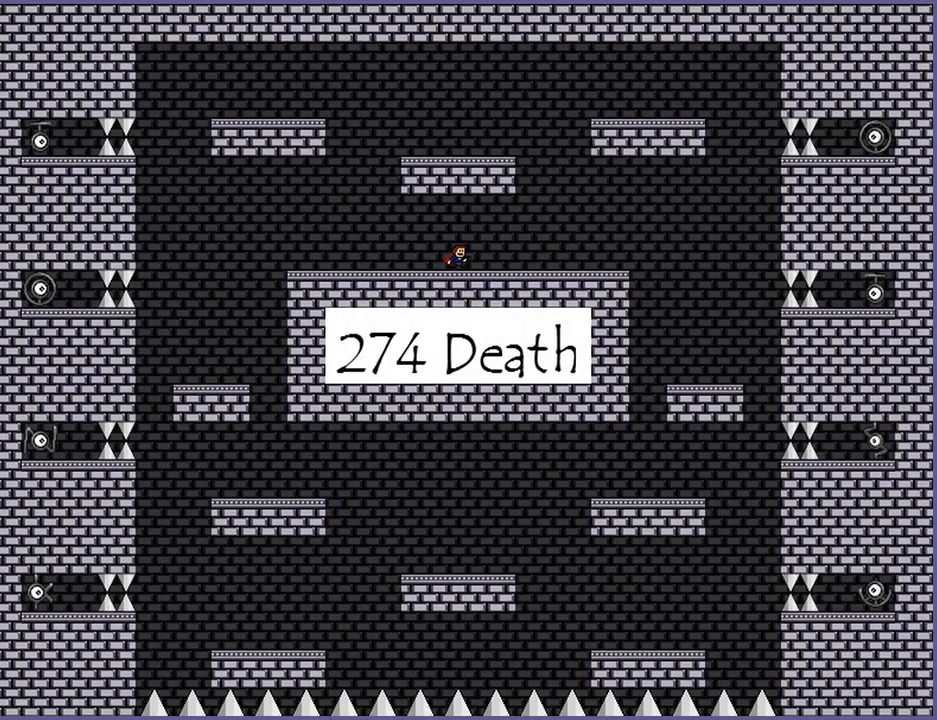
{"keys": ["right"], "events": []}
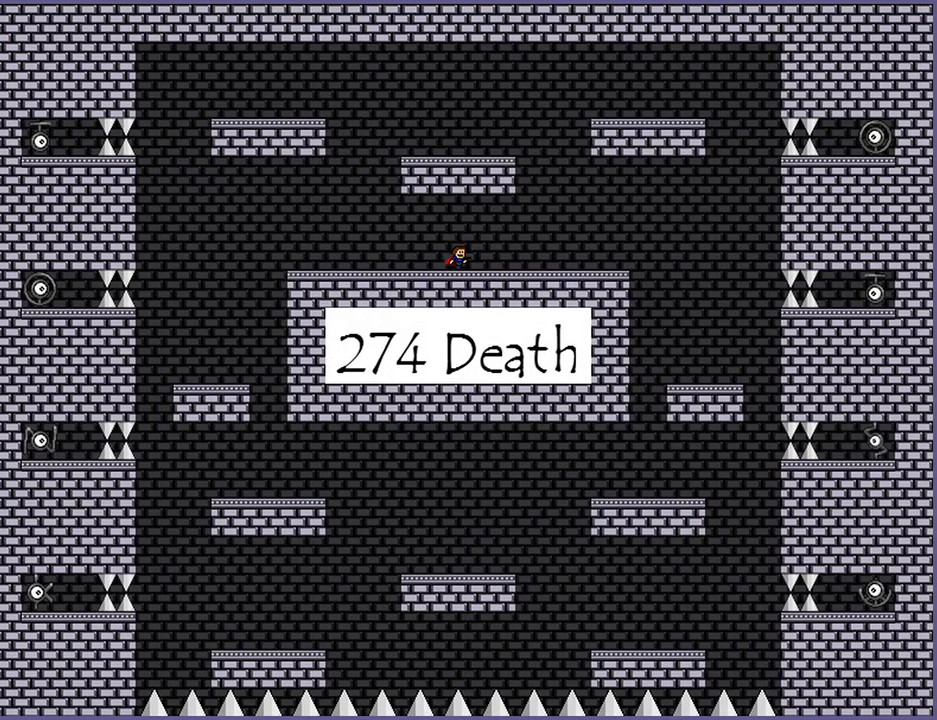
{"keys": ["right"], "events": []}
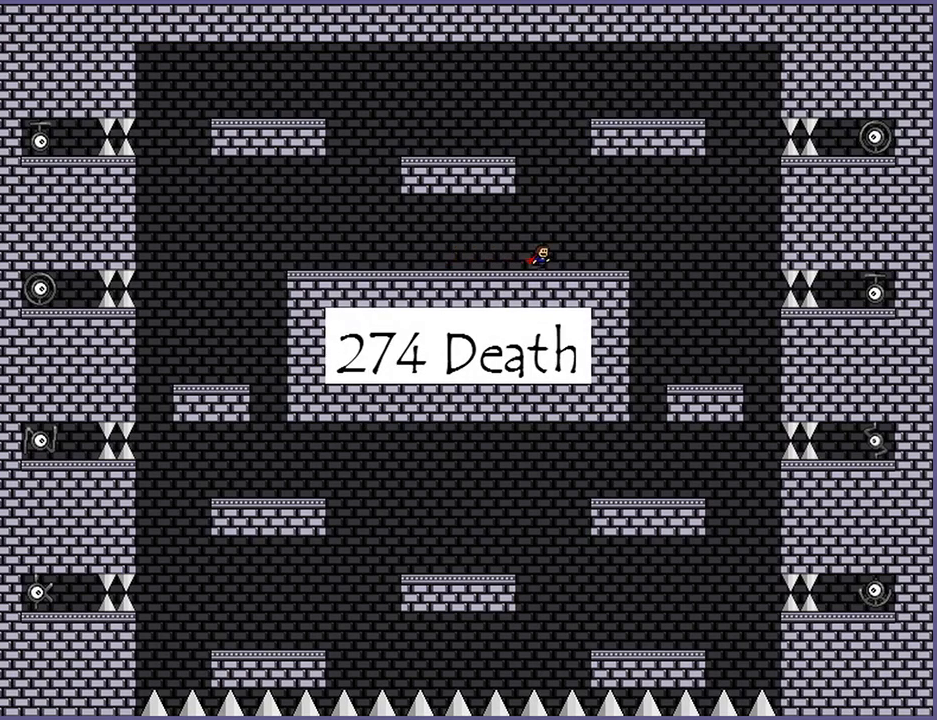
{"keys": ["right"], "events": []}
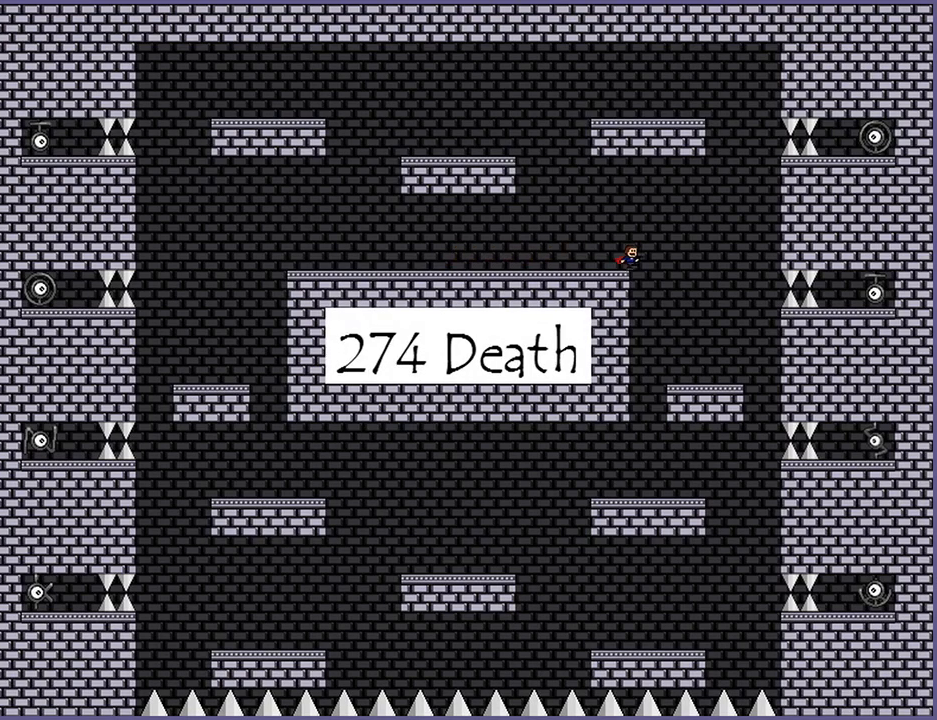
{"keys": ["left"], "events": [[100, "right", "up"], [180, "shift_l", "down"], [180, "z", "down"], [220, "left", "down"], [280, "shift_l", "up"], [280, "z", "up"]]}
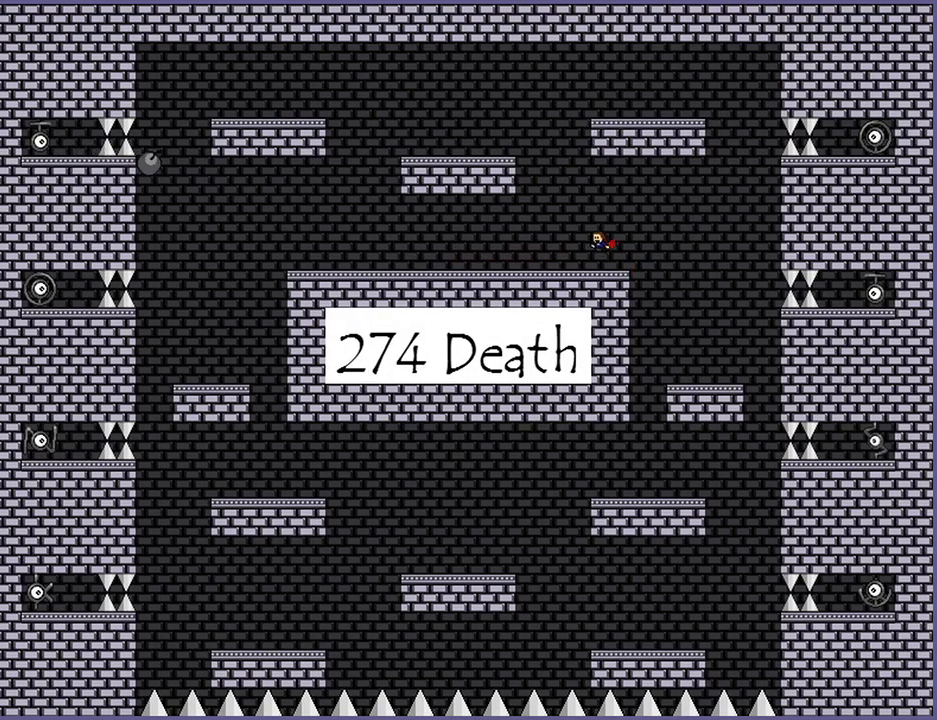
{"keys": ["left", "shift_l"], "events": [[140, "left", "up"], [160, "shift_l", "down"], [280, "shift_l", "up"], [340, "shift_l", "down"], [360, "left", "down"]]}
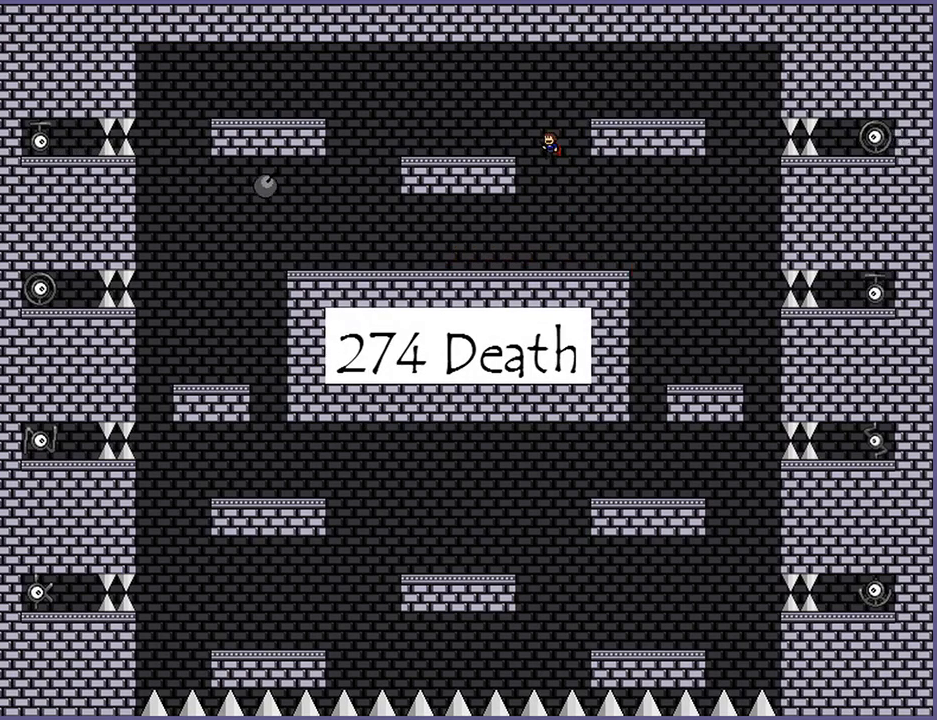
{"keys": ["right"], "events": [[100, "shift_l", "up"], [240, "left", "up"], [380, "right", "down"], [380, "shift_l", "down"], [480, "shift_l", "up"]]}
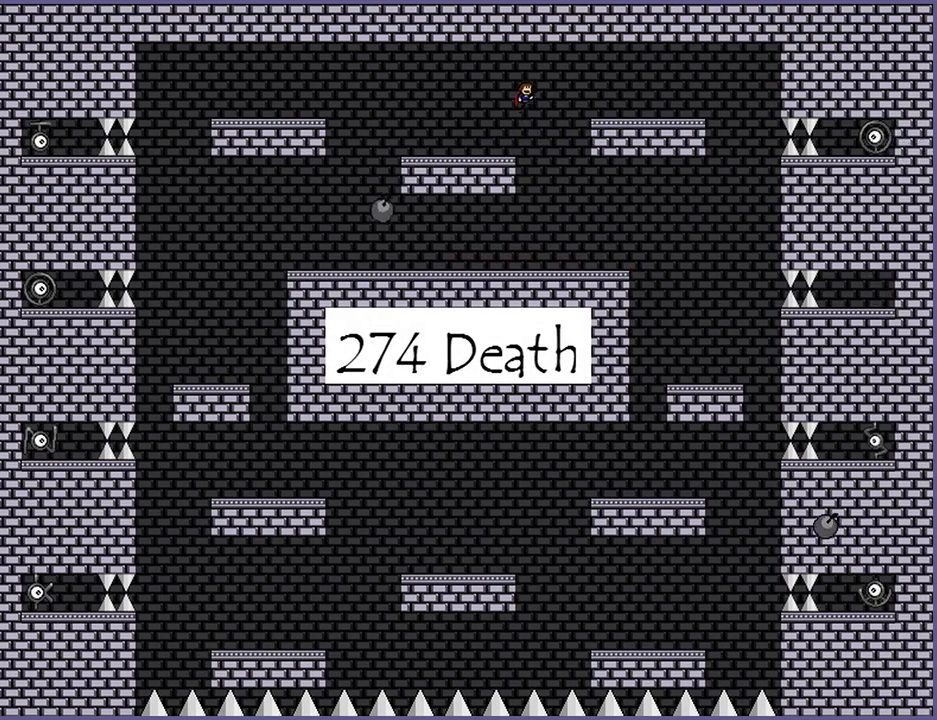
{"keys": ["right"], "events": [[160, "shift_l", "down"], [180, "shift_l", "up"]]}
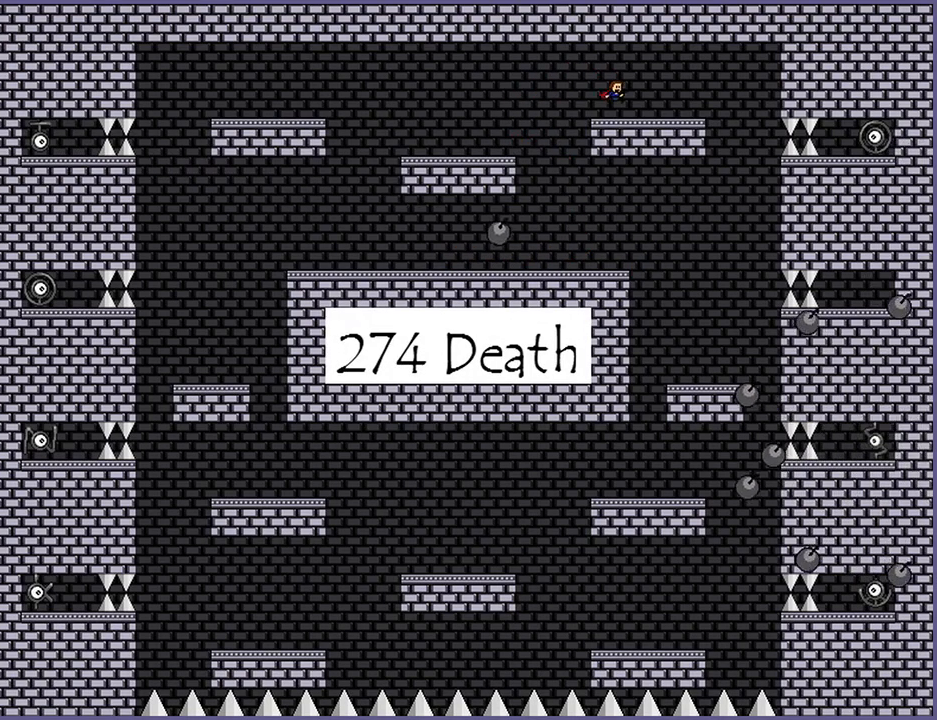
{"keys": ["right"], "events": []}
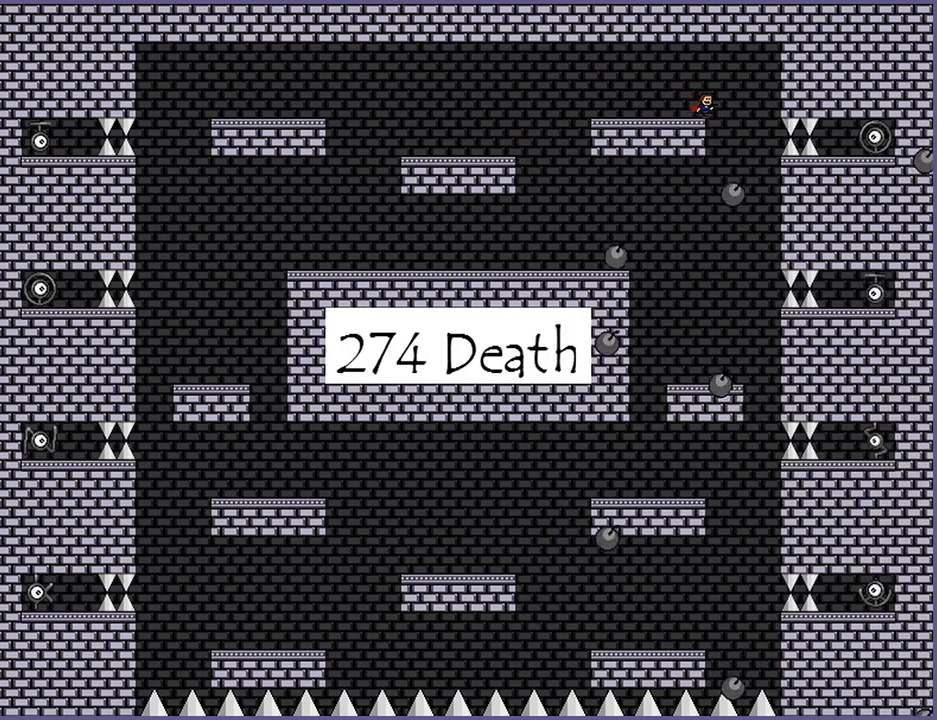
{"keys": ["left"], "events": [[200, "right", "up"], [200, "shift_l", "down"], [220, "z", "down"], [260, "left", "down"], [420, "shift_l", "up"], [420, "z", "up"]]}
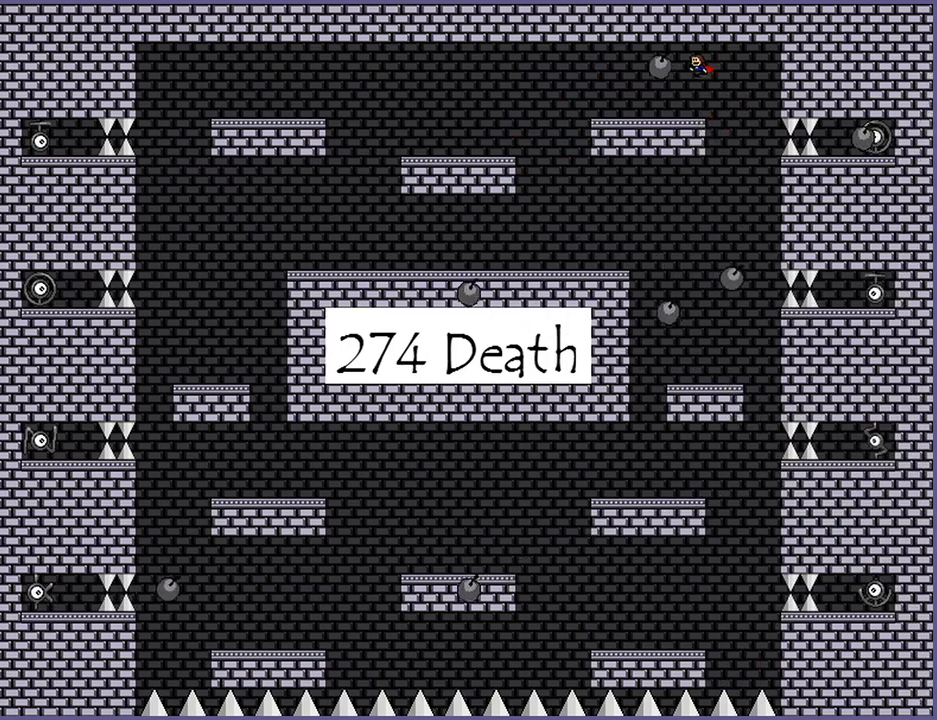
{"keys": [], "events": [[400, "left", "up"]]}
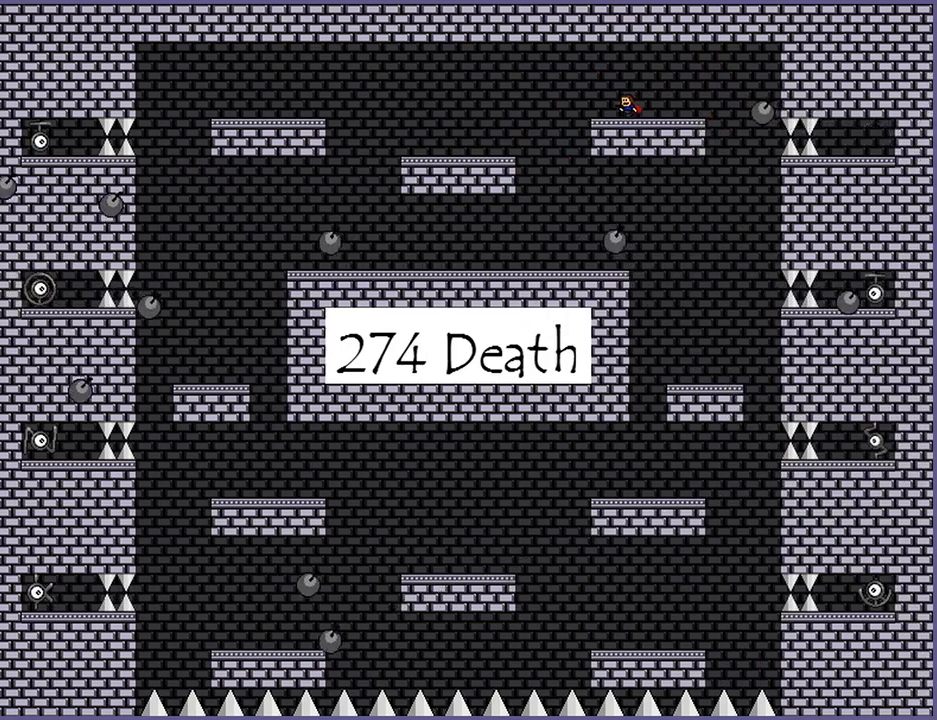
{"keys": ["right"], "events": [[100, "left", "down"], [440, "left", "up"], [480, "right", "down"]]}
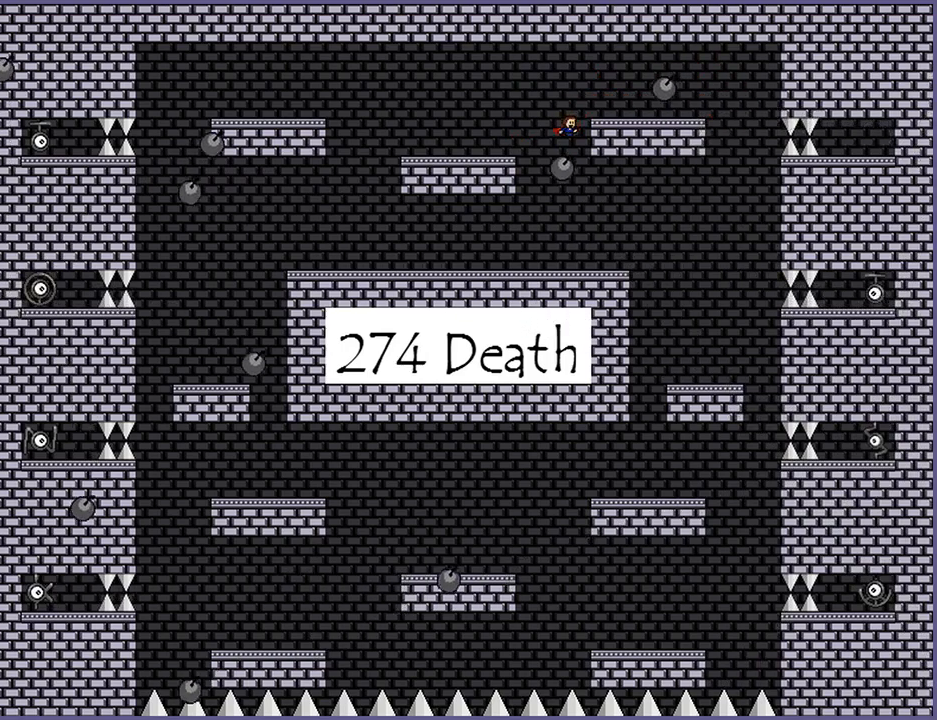
{"keys": [], "events": [[460, "right", "up"]]}
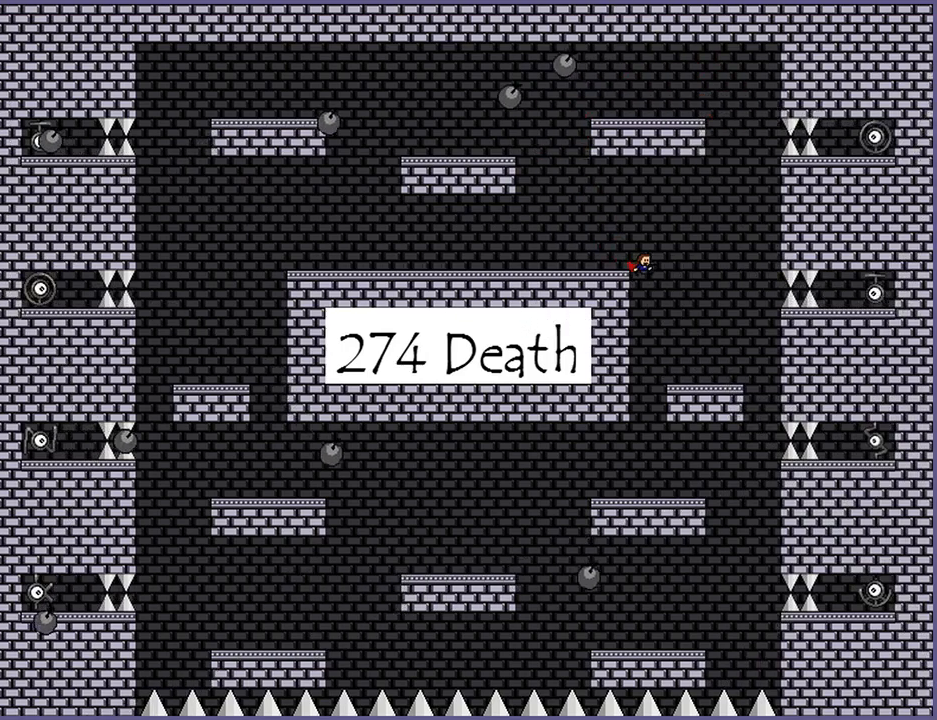
{"keys": ["left"], "events": [[140, "shift_l", "down"], [140, "z", "down"], [180, "left", "down"], [360, "shift_l", "up"], [360, "z", "up"]]}
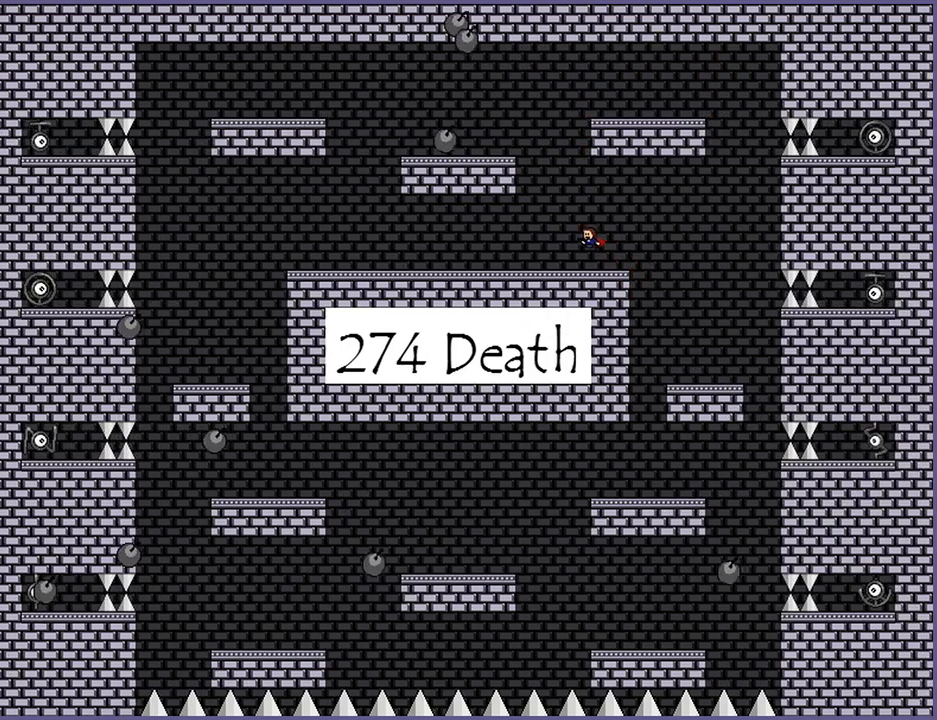
{"keys": ["shift_l"], "events": [[300, "shift_l", "down"], [340, "left", "up"]]}
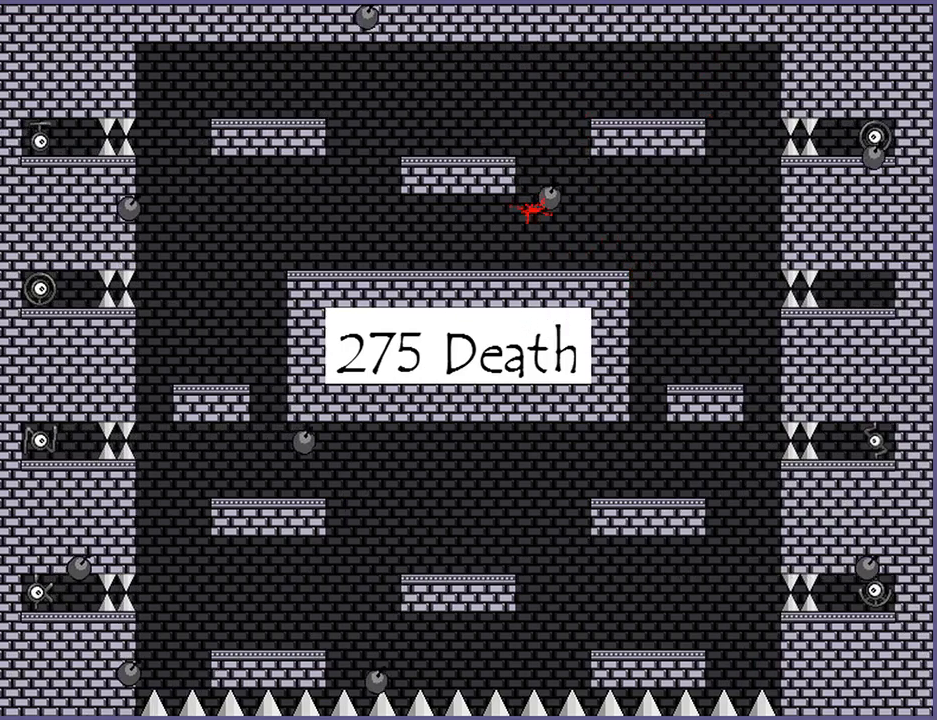
{"keys": ["right"], "events": [[40, "shift_l", "up"], [320, "r", "down"], [380, "r", "up"], [460, "right", "down"]]}
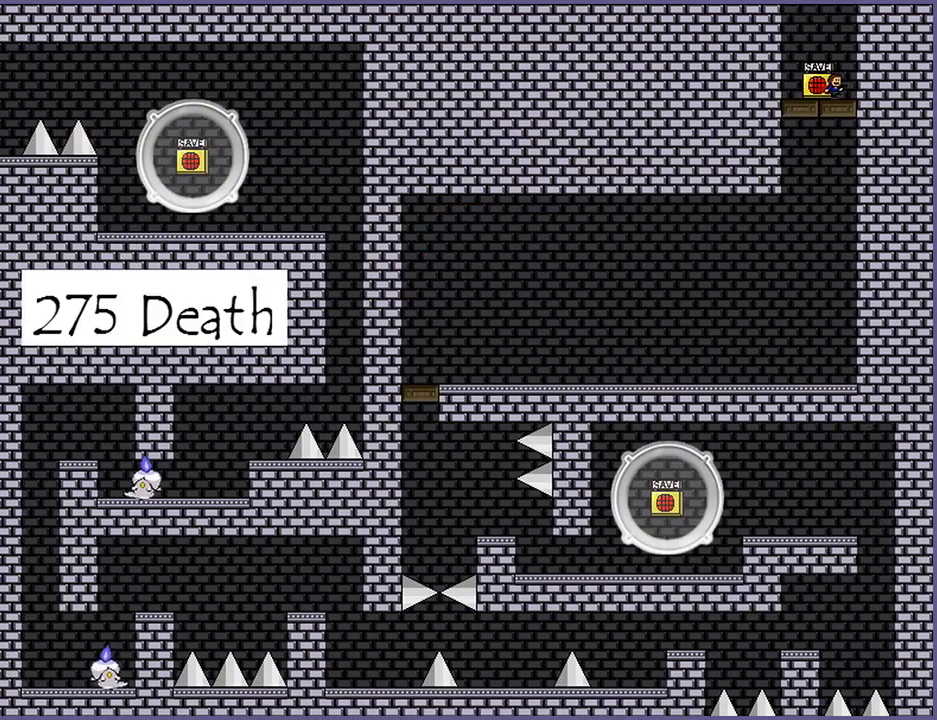
{"keys": ["shift_l"], "events": [[120, "right", "up"], [340, "right", "down"], [380, "right", "up"], [440, "shift_l", "down"]]}
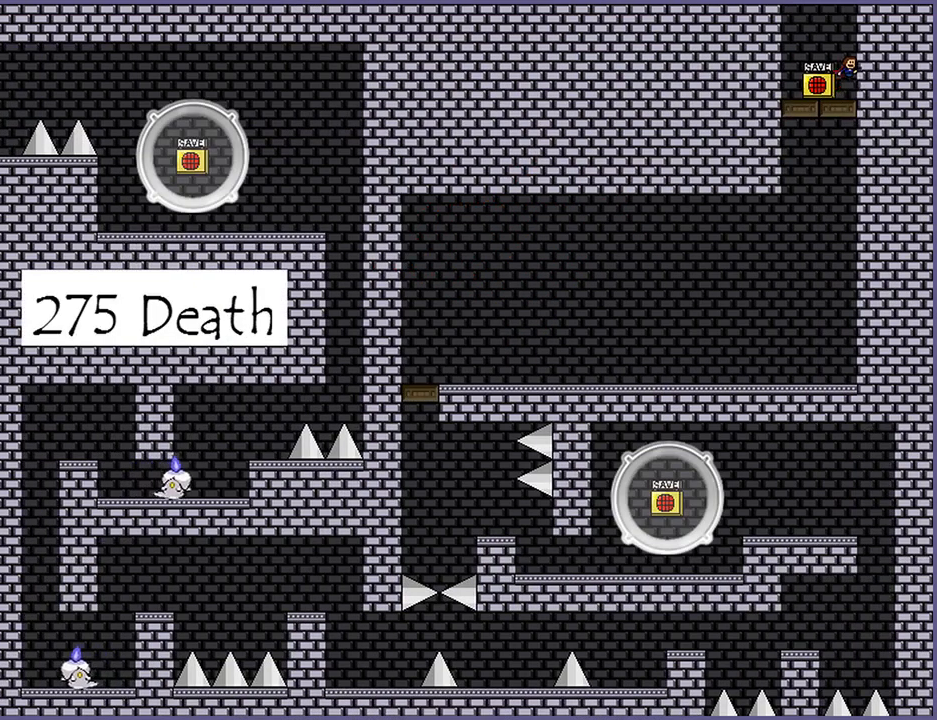
{"keys": [], "events": [[160, "shift_l", "up"], [200, "shift_l", "down"], [380, "shift_l", "up"]]}
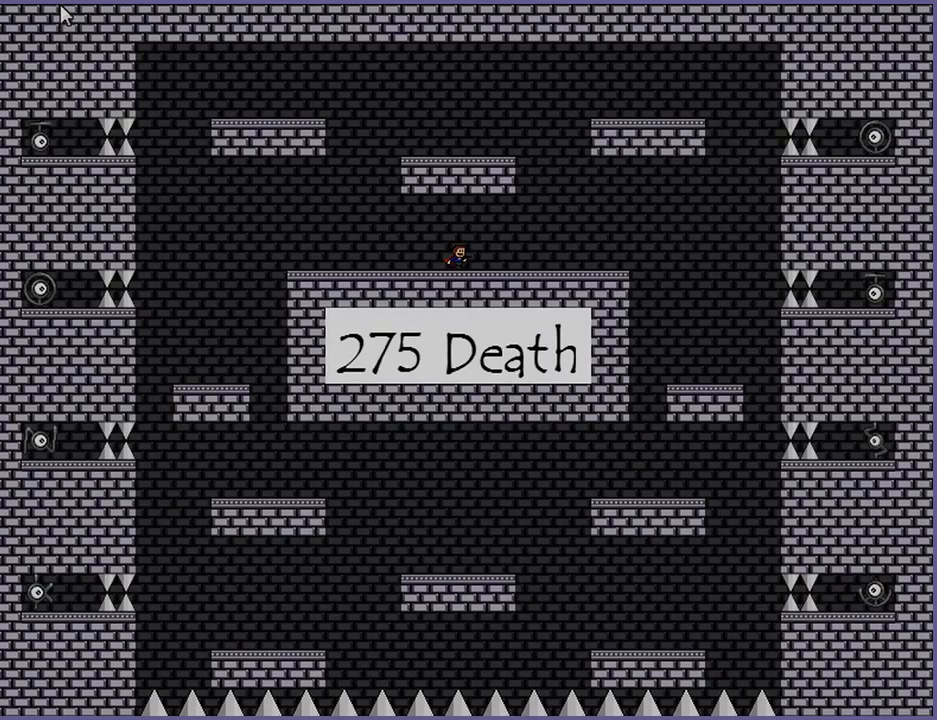
{"keys": ["right"], "events": [[380, "right", "down"]]}
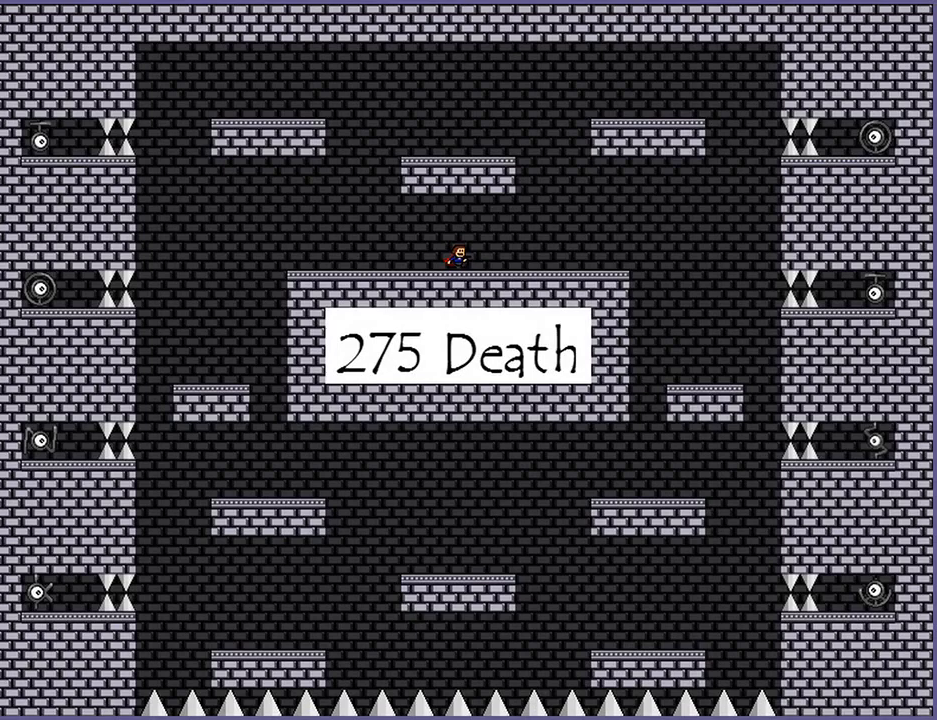
{"keys": ["right"], "events": []}
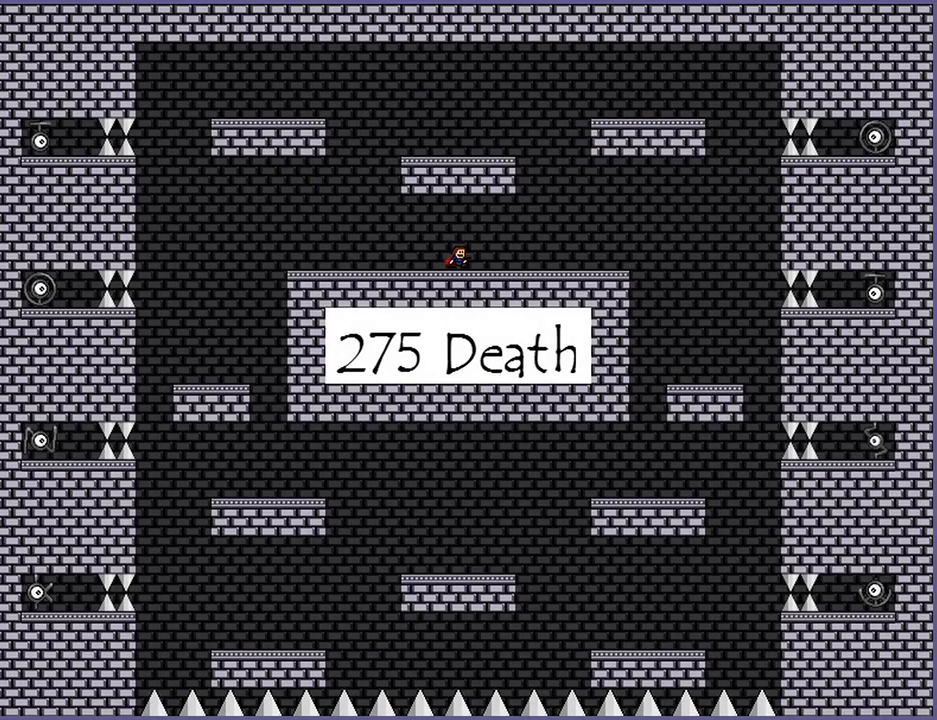
{"keys": ["shift_l"], "events": [[360, "shift_l", "down"], [500, "right", "up"]]}
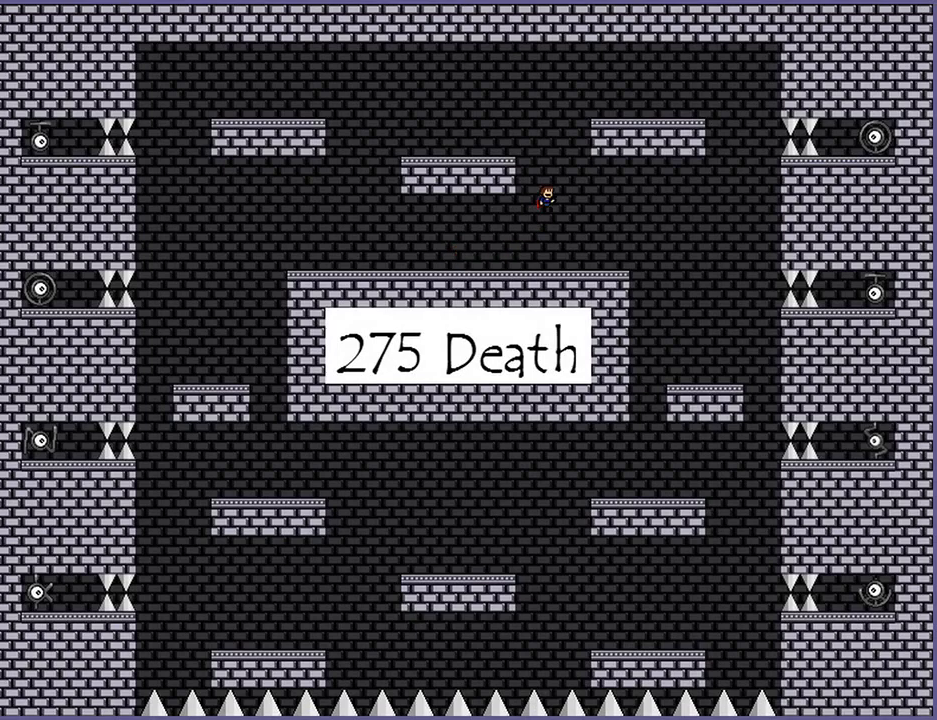
{"keys": ["right", "shift_l"], "events": [[20, "shift_l", "up"], [80, "left", "down"], [80, "shift_l", "down"], [200, "shift_l", "up"], [300, "left", "up"], [460, "right", "down"], [480, "shift_l", "down"]]}